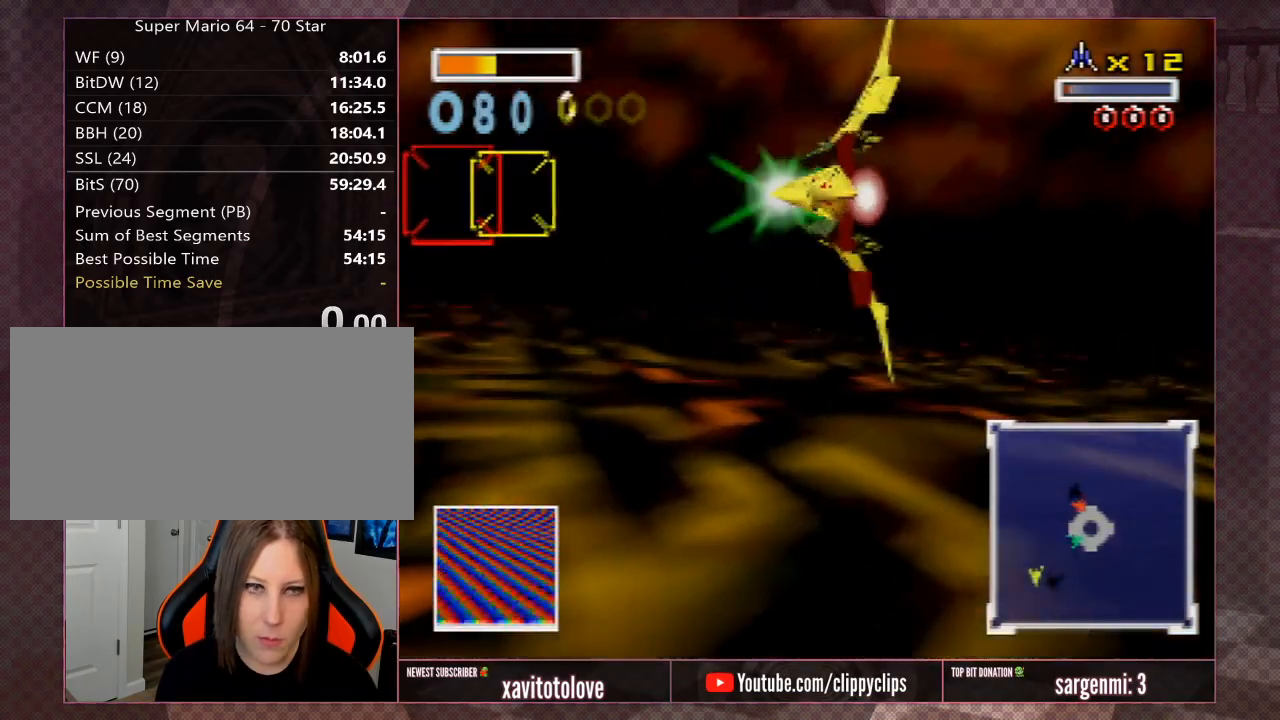
Gameplay with a controller (Nintendo layout); each line is a JSON object with the inputs held at the frame after it. "events" lists button and stick changes between this image and that frame as [ms after this image, input, new state], when the widget could be followed in between. Not read: L1 L3 R3.
{"buttons": ["A", "Z", "C_DOWN"], "left_stick": "left", "events": [[83, "Z", "up"], [117, "Z", "down"], [250, "Z", "up"], [283, "Z", "down"], [450, "Z", "up"], [483, "Z", "down"]]}
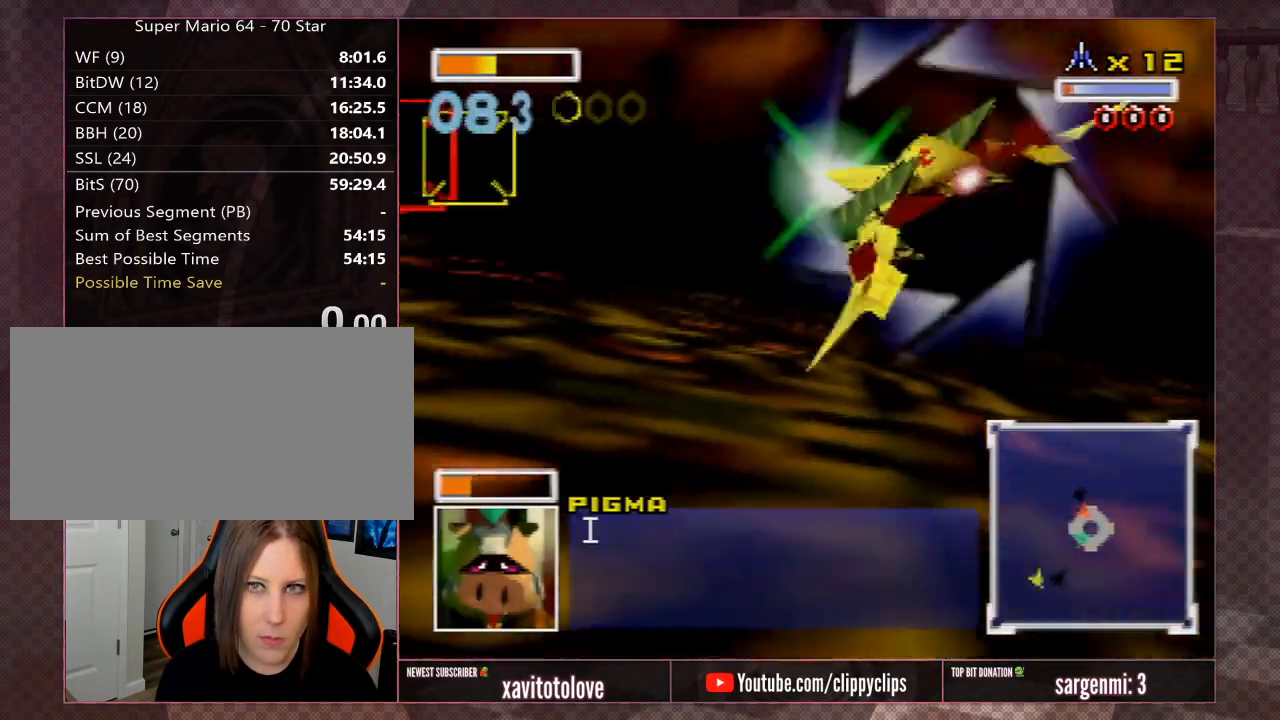
{"buttons": ["A", "C_DOWN"], "left_stick": "left", "events": [[117, "Z", "up"], [150, "Z", "down"], [283, "Z", "up"], [317, "Z", "down"], [483, "Z", "up"]]}
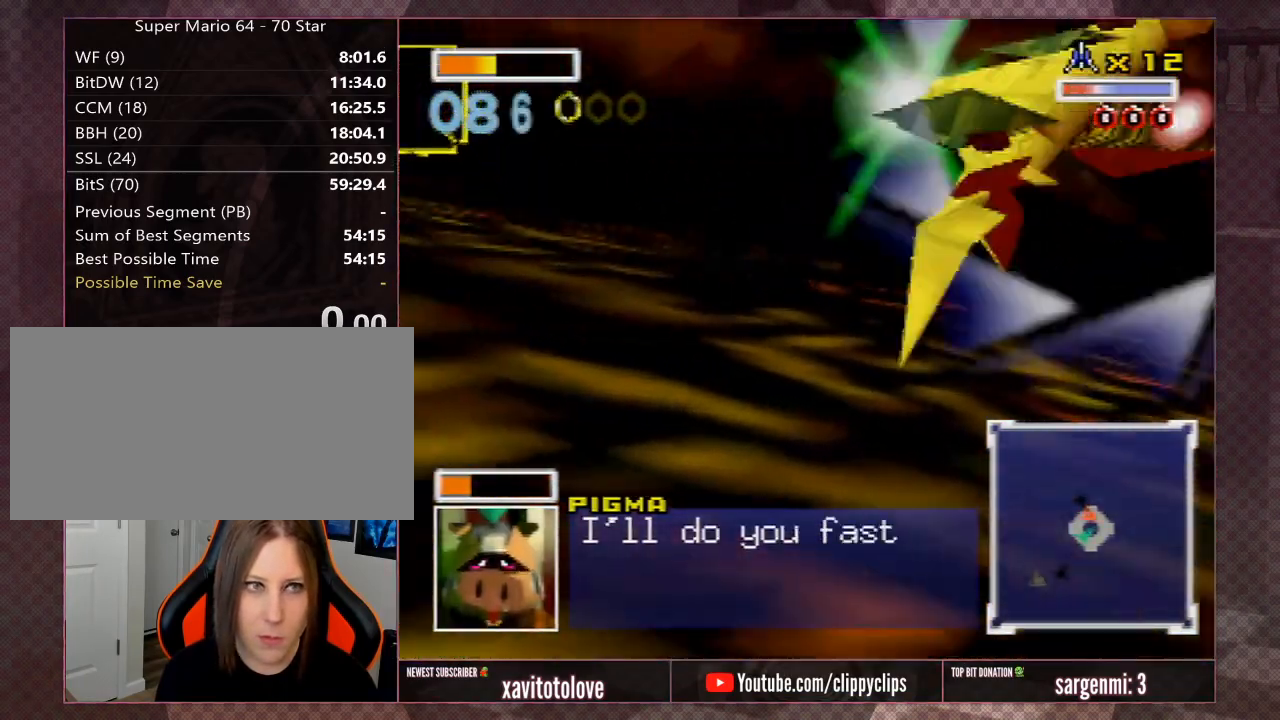
{"buttons": ["A", "Z"], "left_stick": "left", "events": [[17, "Z", "down"], [150, "Z", "up"], [183, "Z", "down"], [283, "C_DOWN", "up"], [350, "Z", "up"], [383, "Z", "down"]]}
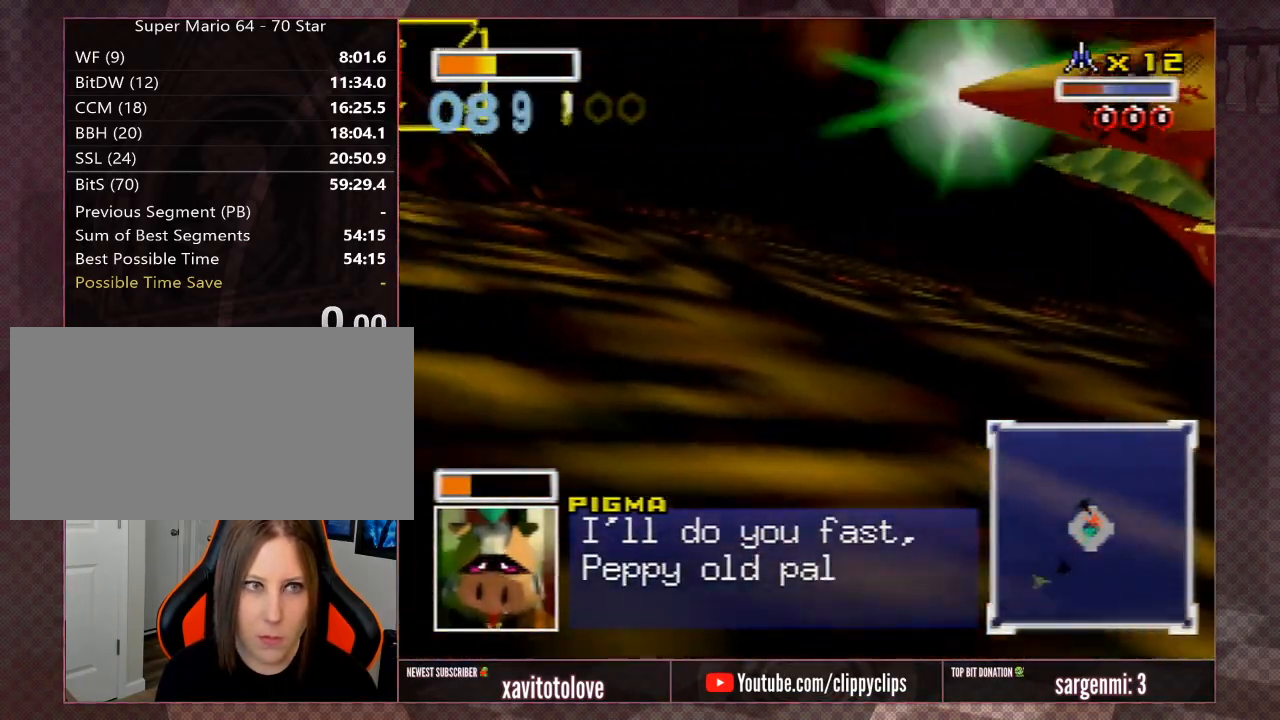
{"buttons": ["A"], "left_stick": "left", "events": [[33, "Z", "up"], [67, "Z", "down"], [200, "Z", "up"], [233, "Z", "down"], [317, "Z", "up"], [383, "Z", "down"], [483, "Z", "up"]]}
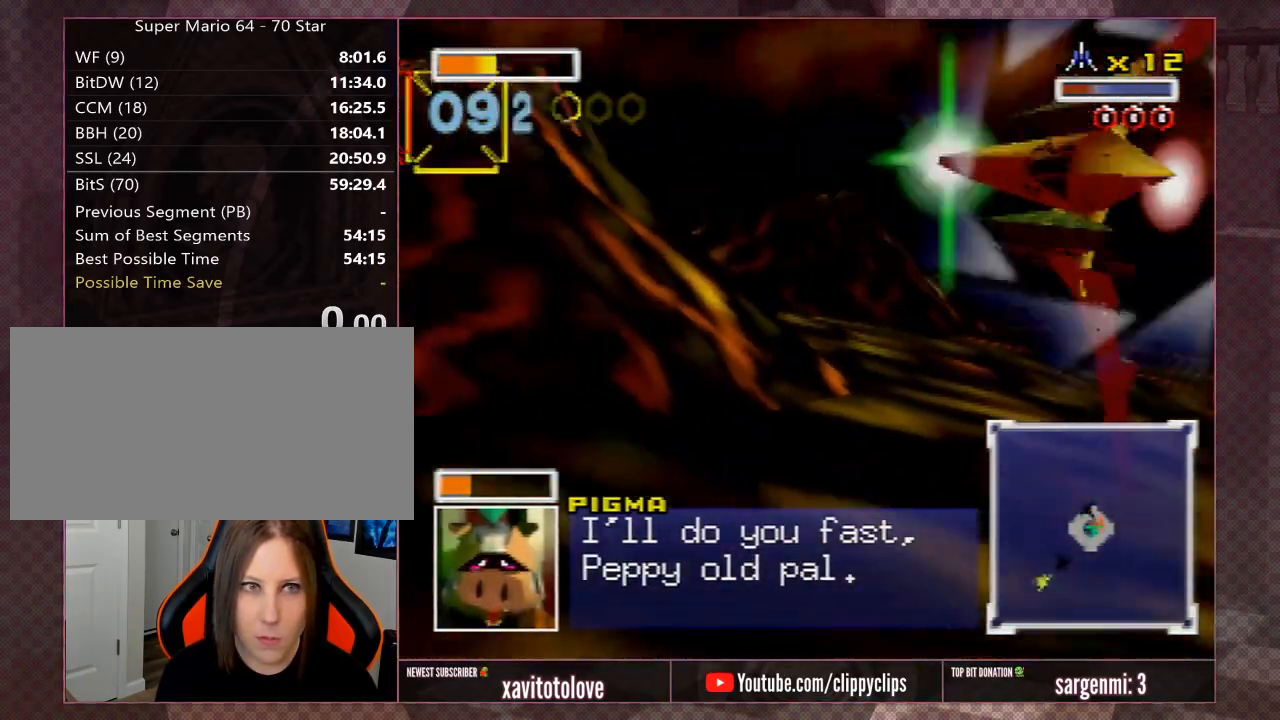
{"buttons": ["A", "Z"], "left_stick": "down-left", "events": [[50, "Z", "down"], [150, "Z", "up"], [183, "left_stick", "down-left"], [217, "Z", "down"], [400, "Z", "up"], [417, "Z", "down"]]}
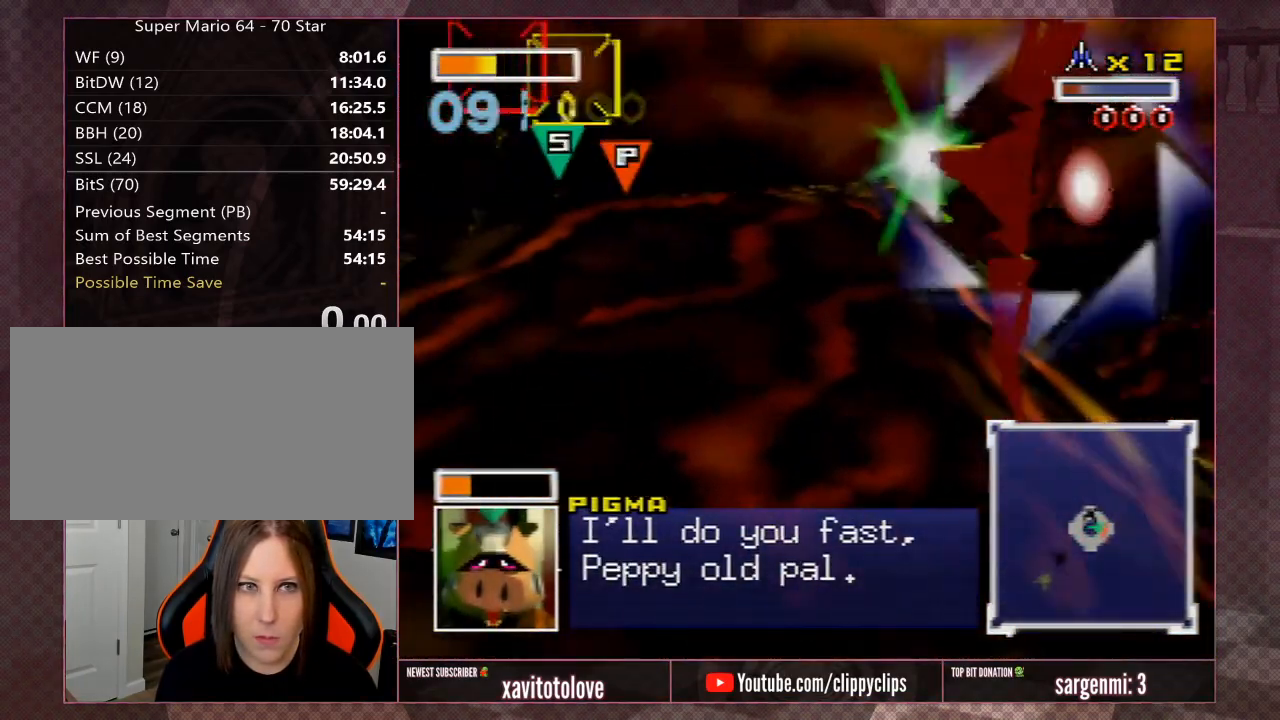
{"buttons": ["A", "Z"], "left_stick": "left", "events": [[50, "Z", "up"], [100, "left_stick", "center"], [283, "Z", "down"], [283, "left_stick", "left"], [383, "Z", "up"], [483, "Z", "down"]]}
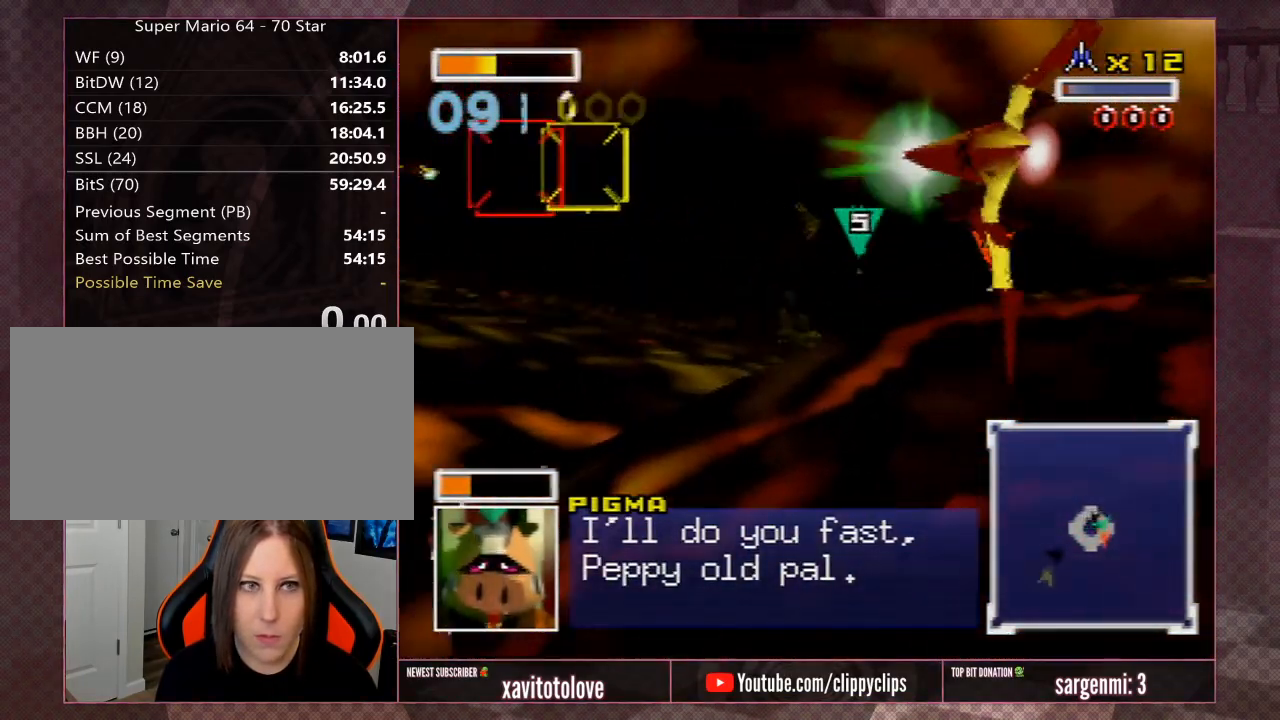
{"buttons": ["A"], "left_stick": "left", "events": [[150, "A", "up"], [150, "Z", "up"], [217, "A", "down"], [217, "Z", "down"], [283, "A", "up"], [317, "Z", "up"], [350, "A", "down"], [383, "Z", "down"], [417, "A", "up"], [450, "A", "down"], [450, "Z", "up"]]}
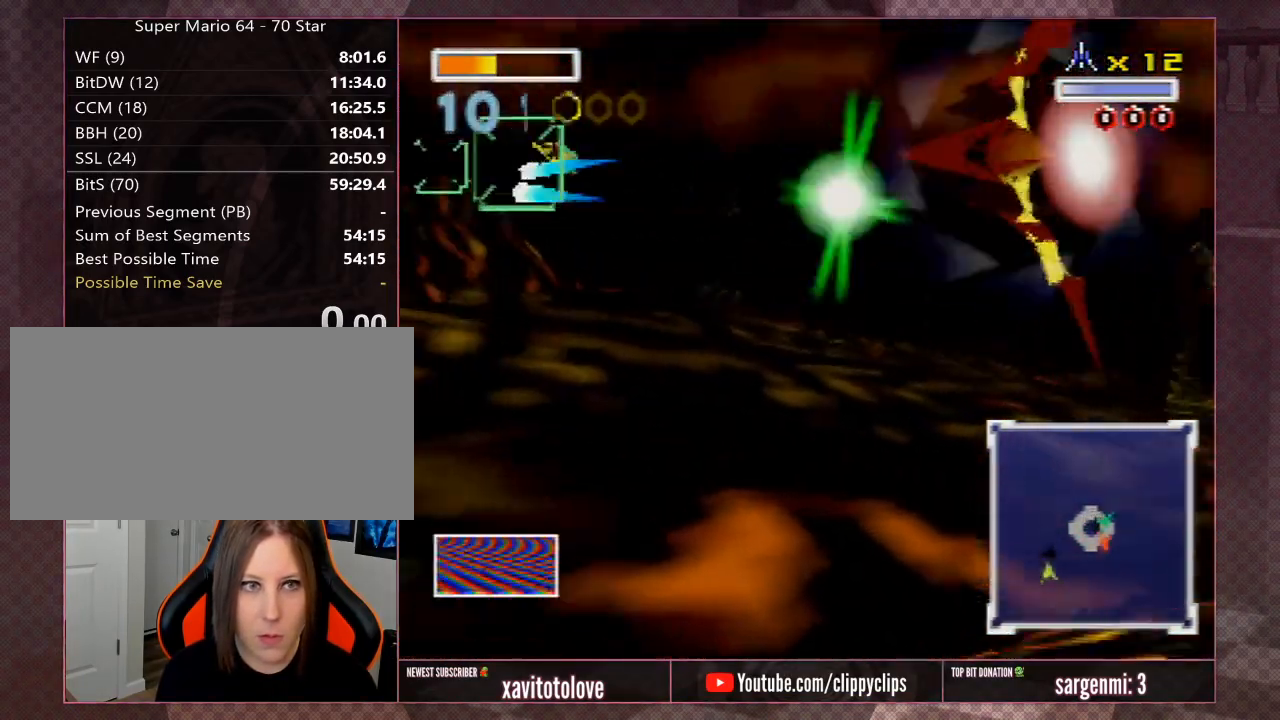
{"buttons": ["A"], "left_stick": "down-left", "events": [[33, "A", "up"], [33, "Z", "down"], [100, "A", "down"], [100, "Z", "up"], [133, "A", "up"], [167, "Z", "down"], [183, "A", "down"], [250, "A", "up"], [250, "Z", "up"], [283, "A", "down"], [317, "Z", "down"], [317, "left_stick", "down"], [350, "A", "up"], [383, "A", "down"], [417, "left_stick", "down-left"], [450, "A", "up"], [450, "Z", "up"], [483, "A", "down"]]}
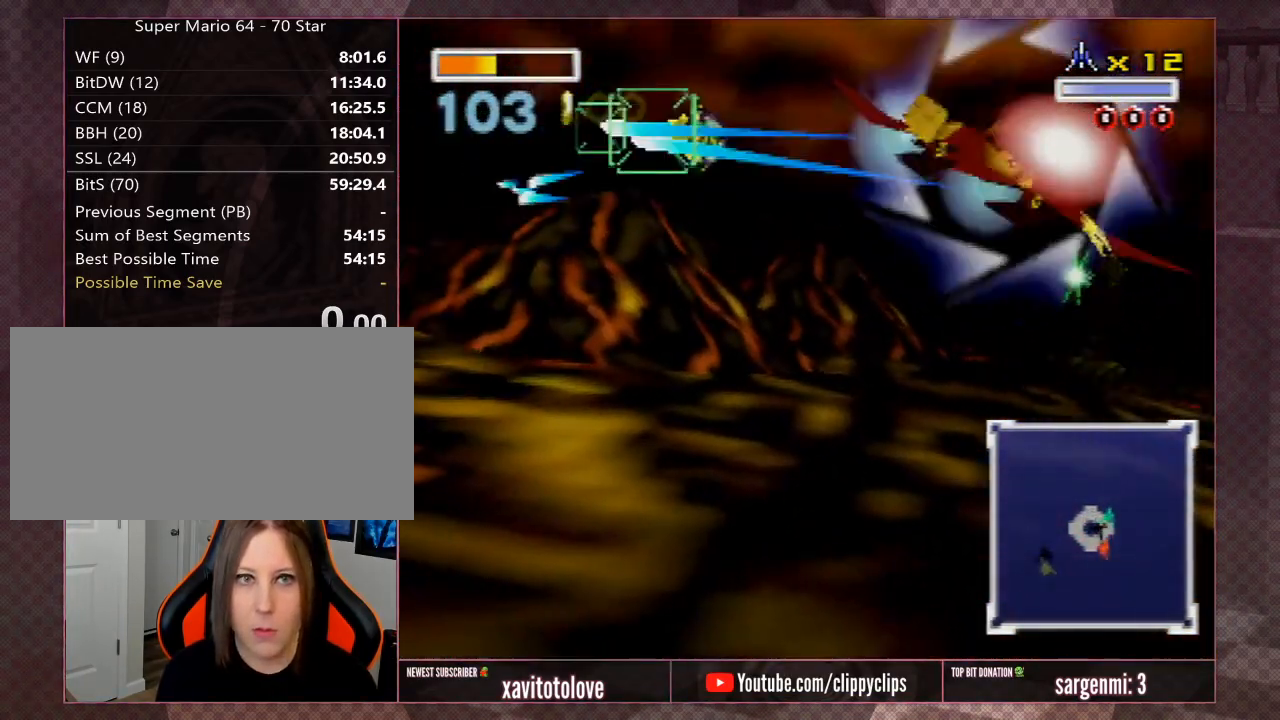
{"buttons": ["A", "Z"], "left_stick": "left", "events": [[17, "Z", "down"], [50, "left_stick", "left"], [83, "A", "up"], [117, "A", "down"], [117, "Z", "up"], [150, "A", "up"], [150, "Z", "down"], [217, "A", "down"], [283, "A", "up"], [350, "A", "down"], [400, "A", "up"], [433, "A", "down"], [433, "Z", "up"], [500, "Z", "down"]]}
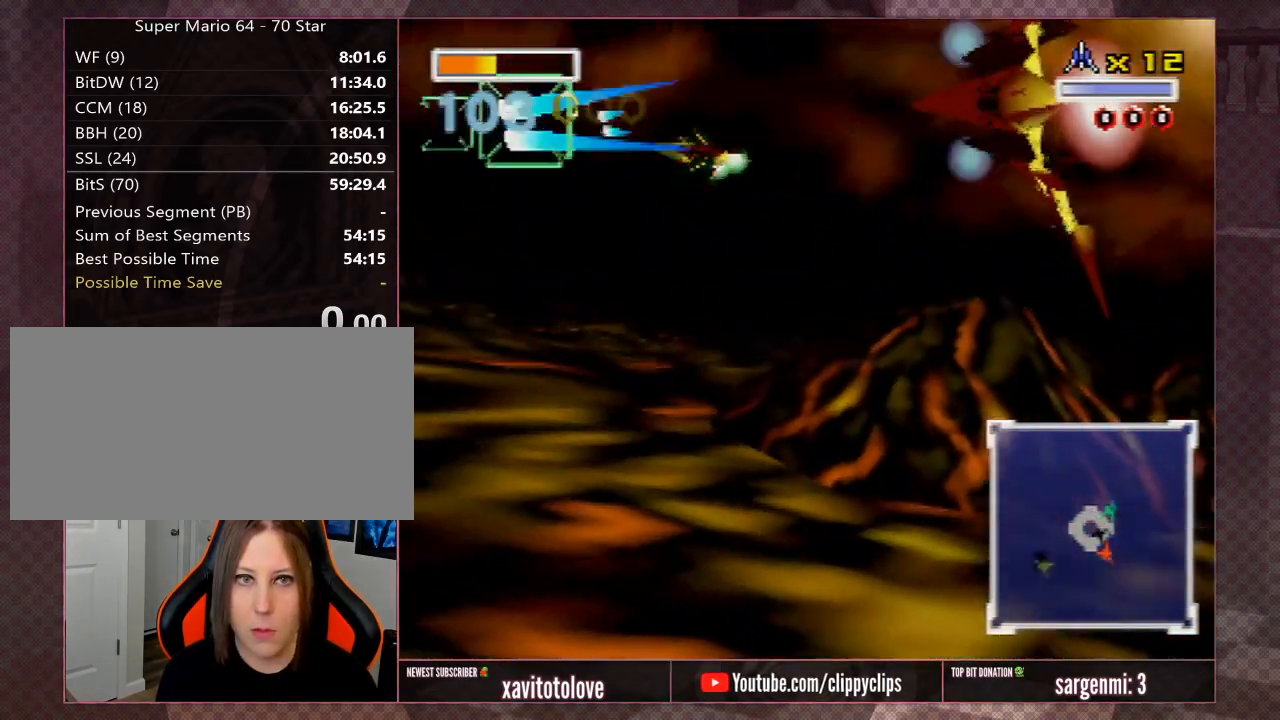
{"buttons": ["A", "Z"], "left_stick": "left", "events": [[17, "A", "up"], [50, "A", "down"], [117, "A", "up"], [117, "Z", "up"], [150, "A", "down"], [150, "Z", "down"], [217, "A", "up"], [250, "A", "down"], [317, "A", "up"], [350, "A", "down"], [383, "Z", "up"], [417, "A", "up"], [450, "A", "down"], [450, "Z", "down"]]}
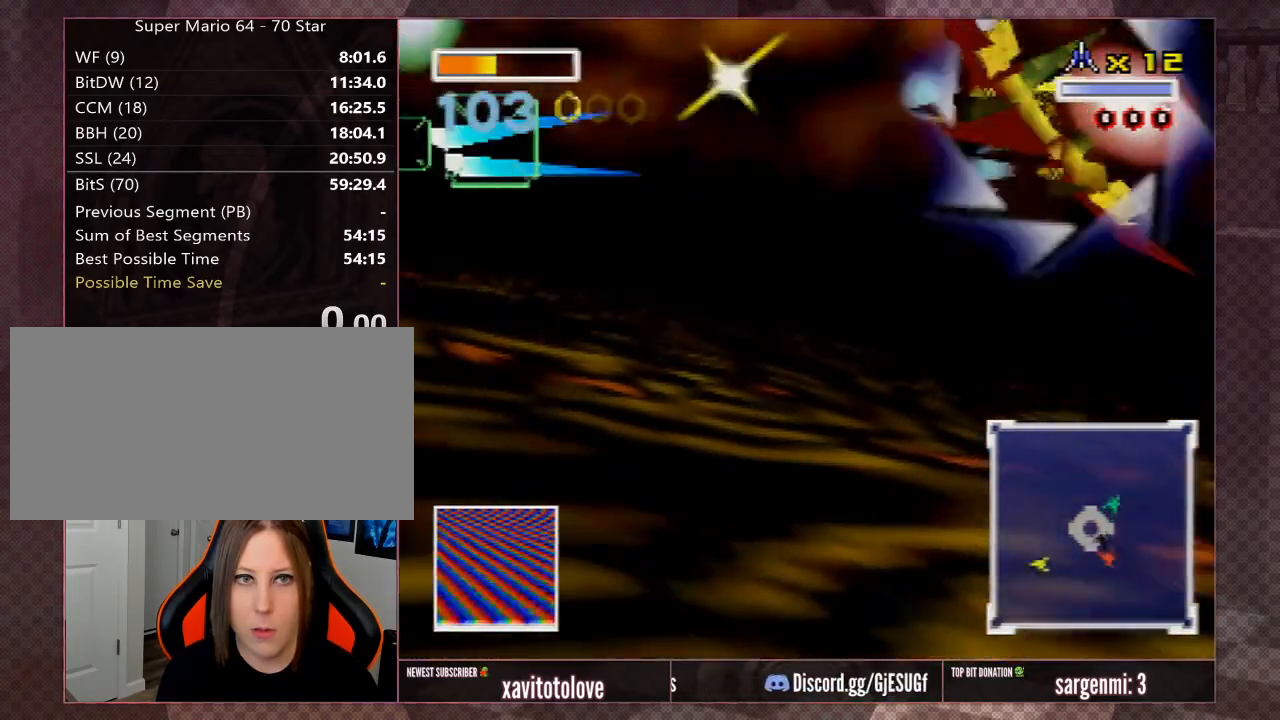
{"buttons": ["A"], "left_stick": "left", "events": [[17, "A", "up"], [50, "A", "down"], [50, "Z", "up"], [83, "Z", "down"], [217, "Z", "up"], [283, "Z", "down"], [433, "Z", "up"]]}
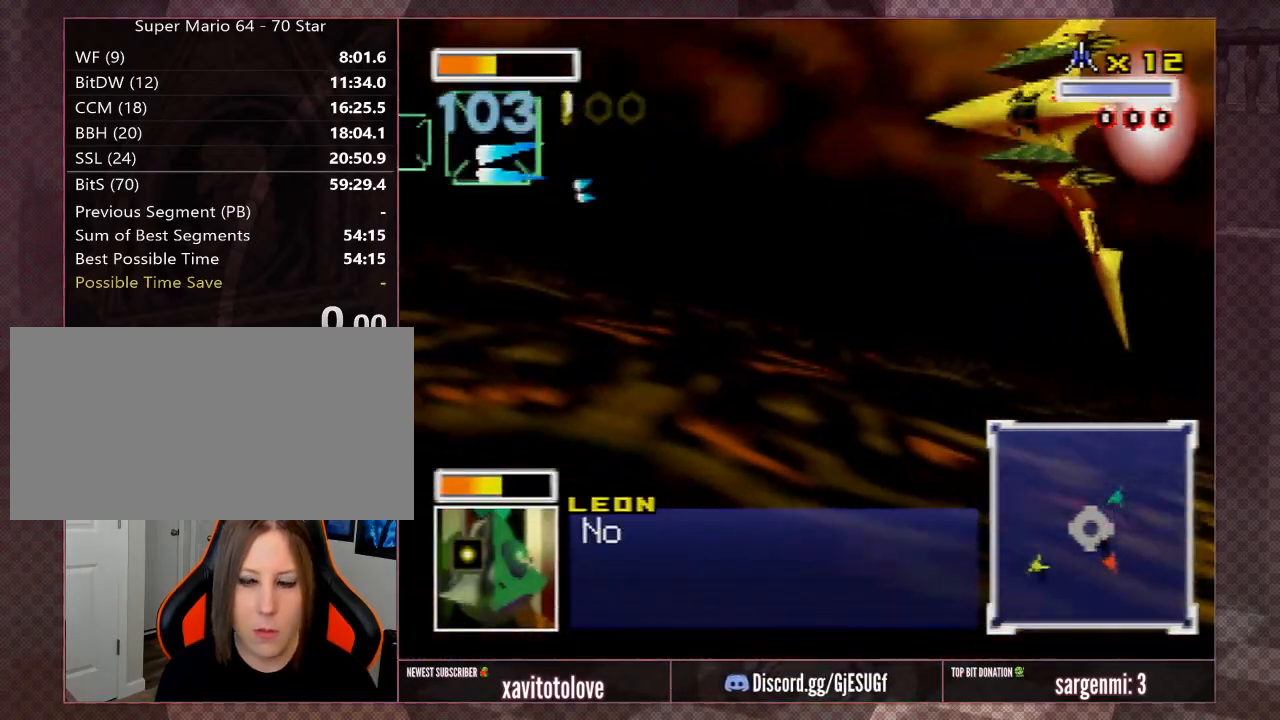
{"buttons": ["A", "Z", "C_DOWN"], "left_stick": "left", "events": [[67, "C_DOWN", "down"], [67, "Z", "down"], [150, "Z", "up"], [217, "Z", "down"], [317, "Z", "up"], [383, "Z", "down"]]}
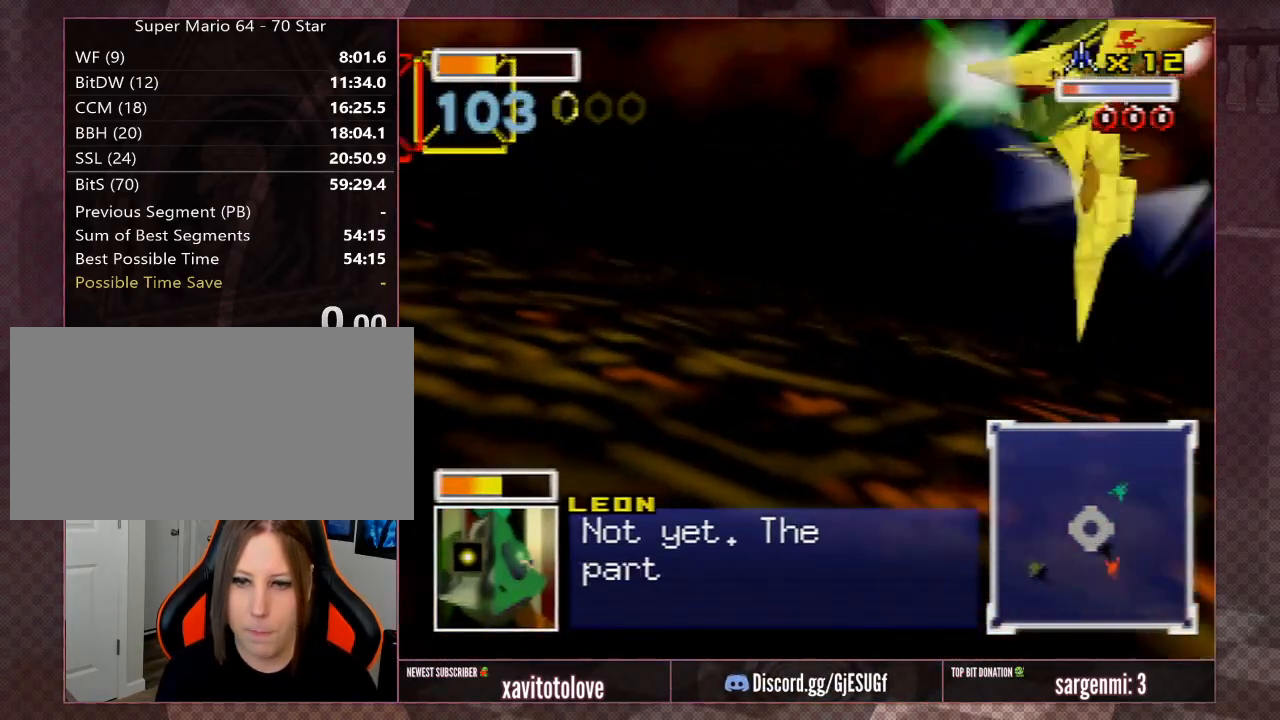
{"buttons": ["A", "Z", "C_DOWN"], "left_stick": "left", "events": [[17, "Z", "up"], [83, "Z", "down"], [183, "Z", "up"], [250, "Z", "down"], [400, "Z", "up"], [467, "Z", "down"]]}
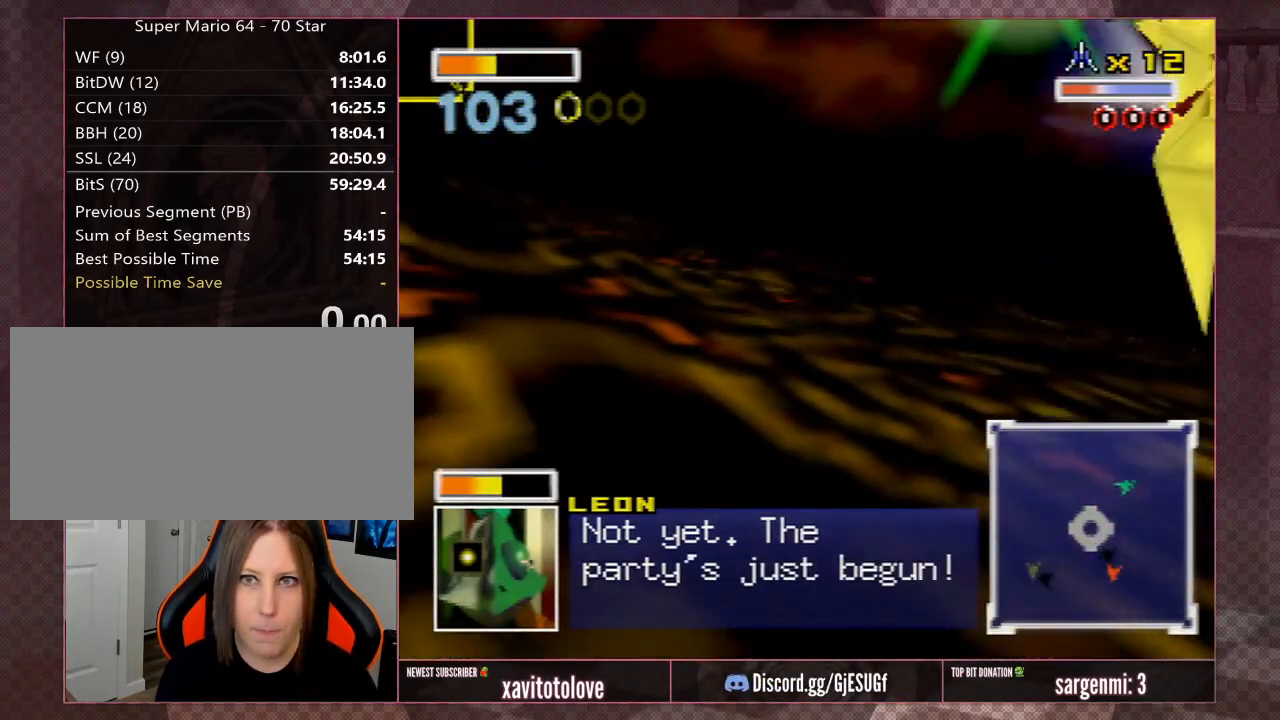
{"buttons": ["A", "C_DOWN"], "left_stick": "left", "events": [[100, "Z", "up"], [167, "Z", "down"], [300, "Z", "up"], [350, "Z", "down"], [483, "Z", "up"]]}
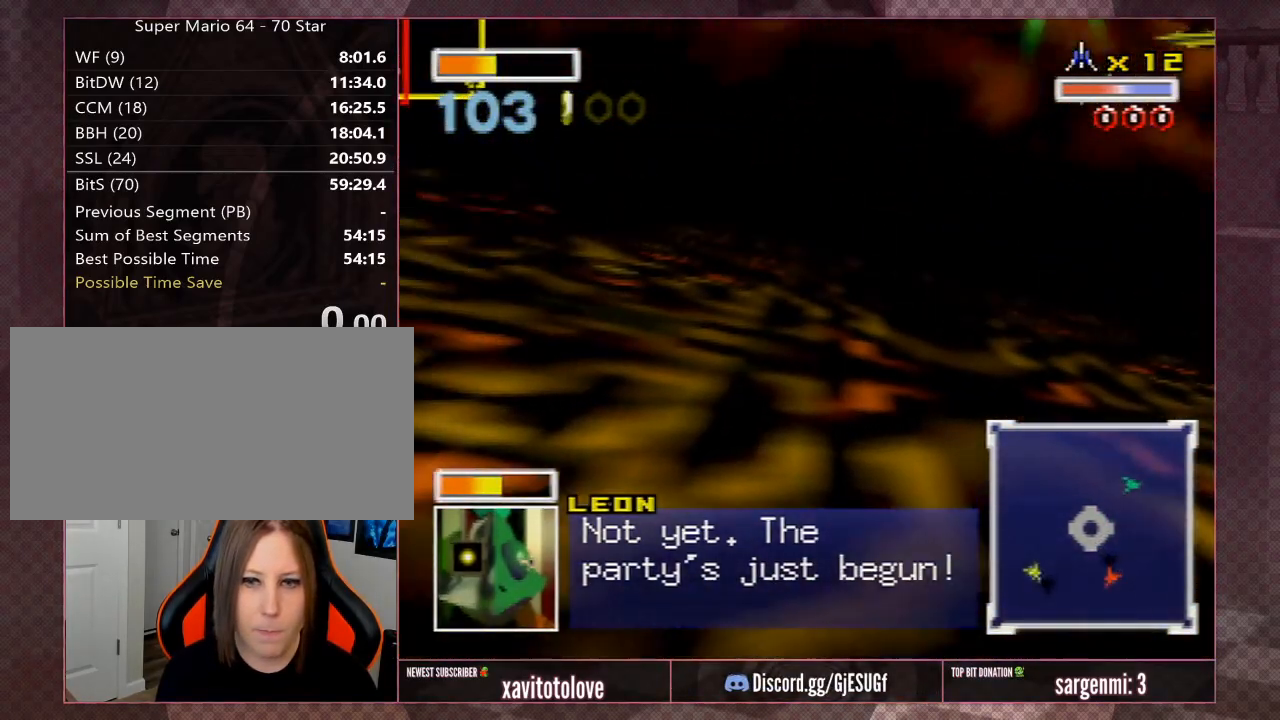
{"buttons": [], "left_stick": "left", "events": [[17, "Z", "down"], [150, "Z", "up"], [217, "Z", "down"], [367, "Z", "up"], [467, "A", "up"], [467, "C_DOWN", "up"]]}
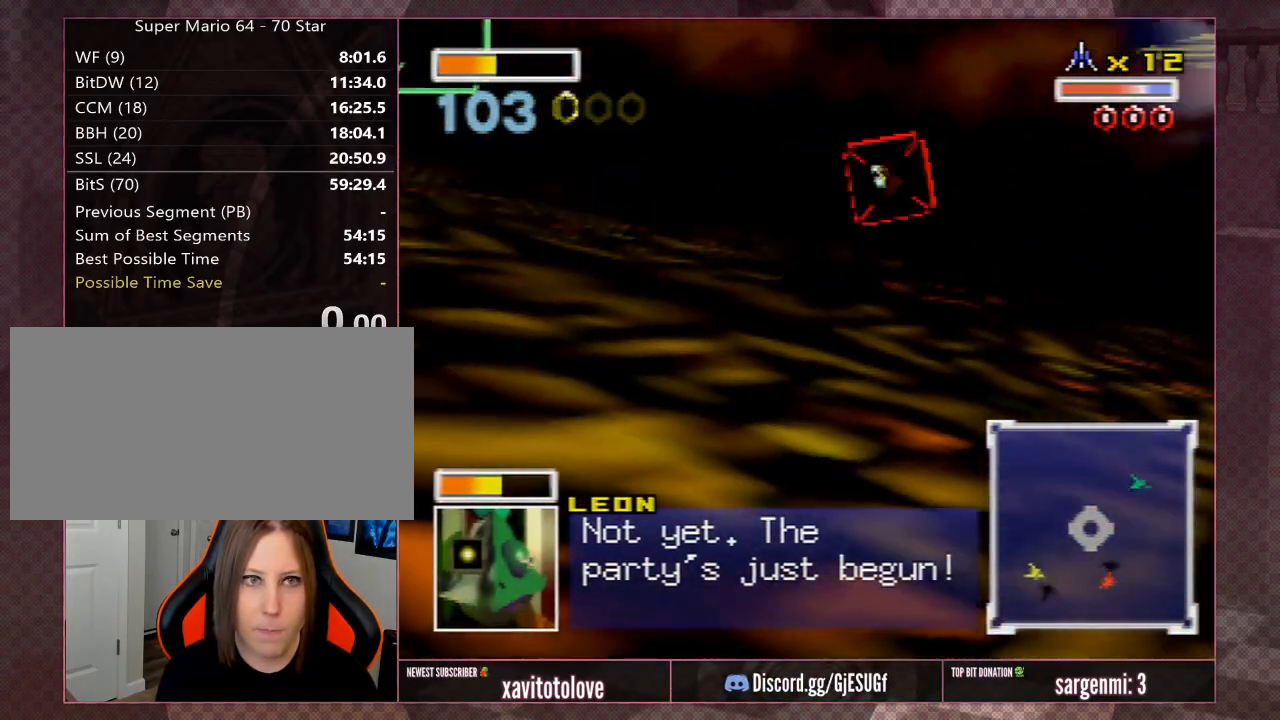
{"buttons": ["A", "R1"], "left_stick": "right", "events": [[67, "A", "down"], [67, "left_stick", "right"], [100, "A", "up"], [167, "R1", "down"], [200, "A", "down"], [267, "A", "up"], [267, "R1", "up"], [300, "A", "down"], [333, "R1", "down"], [433, "A", "up"], [433, "R1", "up"], [467, "A", "down"], [467, "R1", "down"]]}
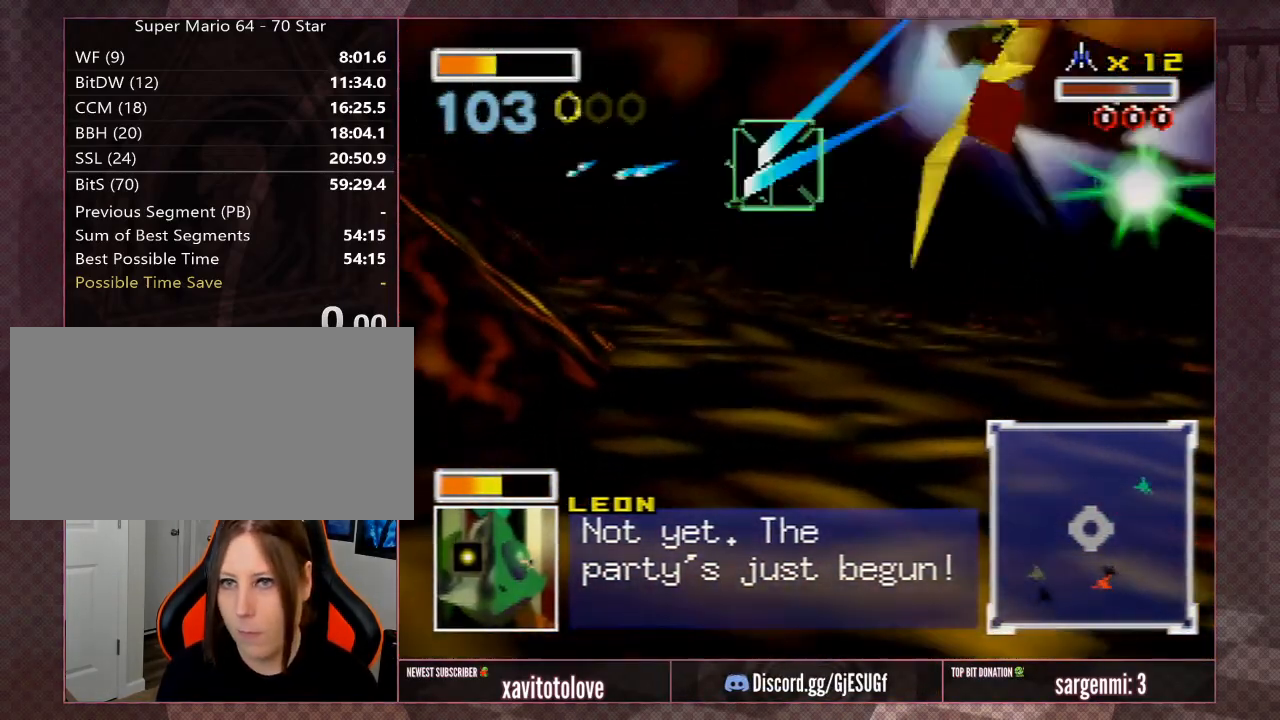
{"buttons": ["A", "R1"], "left_stick": "right", "events": [[67, "A", "up"], [67, "R1", "up"], [100, "A", "down"], [100, "R1", "down"], [233, "A", "up"], [233, "R1", "up"], [250, "A", "down"], [250, "R1", "down"], [400, "R1", "up"], [433, "A", "up"], [467, "A", "down"], [467, "R1", "down"]]}
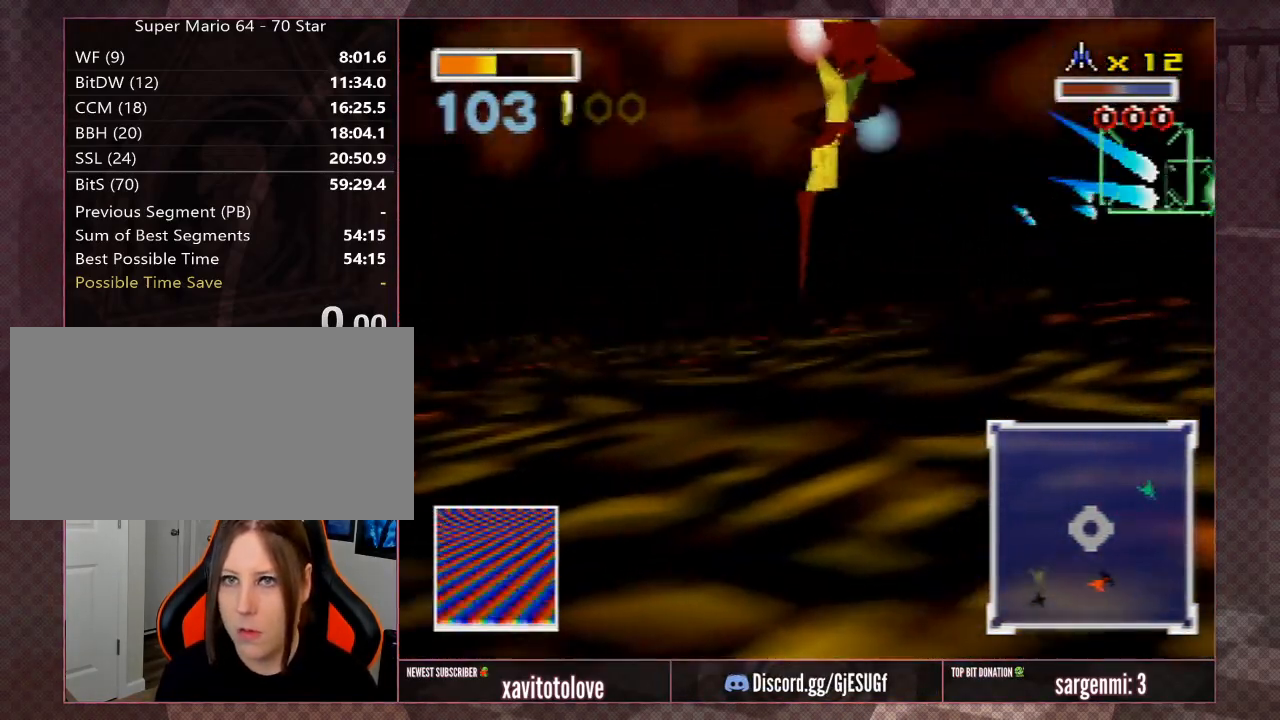
{"buttons": ["A", "R1"], "left_stick": "right", "events": [[100, "A", "up"], [100, "R1", "up"], [167, "A", "down"], [167, "R1", "down"], [267, "A", "up"], [267, "R1", "up"], [300, "R1", "down"], [333, "A", "down"], [433, "A", "up"], [433, "R1", "up"], [467, "A", "down"], [467, "R1", "down"]]}
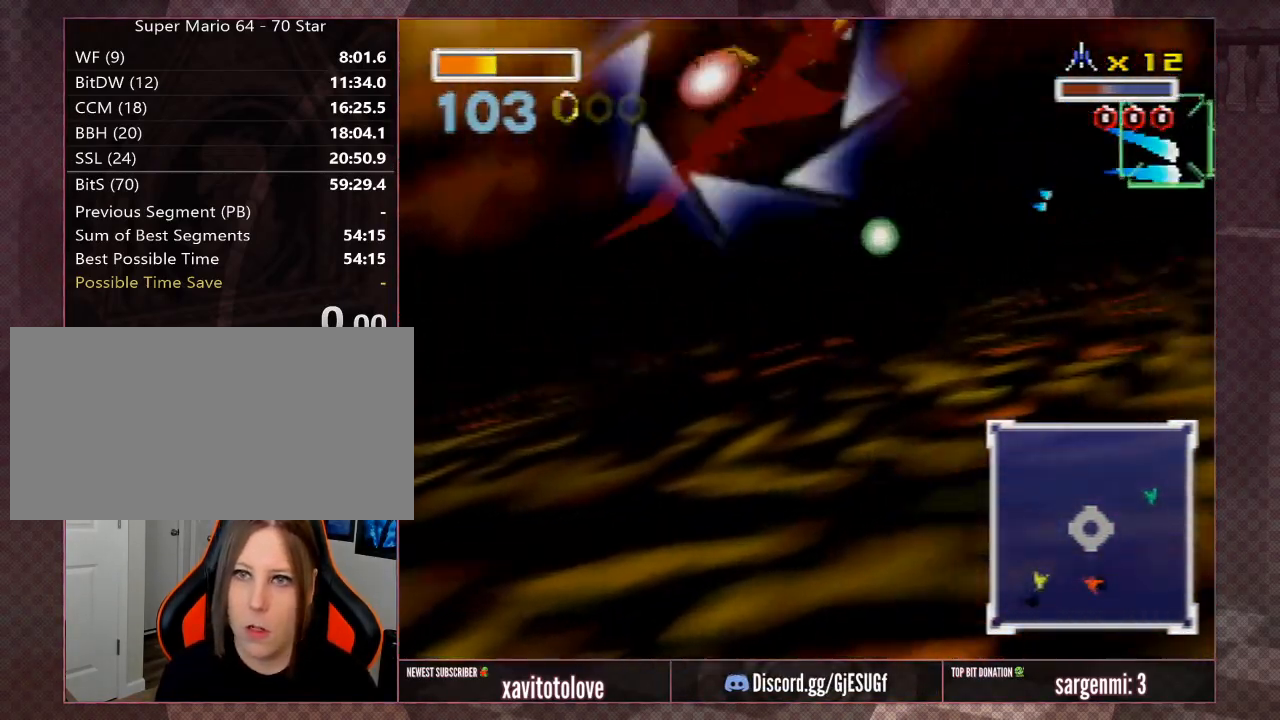
{"buttons": ["A", "R1"], "left_stick": "right", "events": [[67, "A", "up"], [67, "R1", "up"], [133, "A", "down"], [133, "R1", "down"], [250, "A", "up"], [250, "R1", "up"], [283, "A", "down"], [283, "R1", "down"], [367, "A", "up"], [400, "R1", "up"], [433, "A", "down"], [433, "R1", "down"]]}
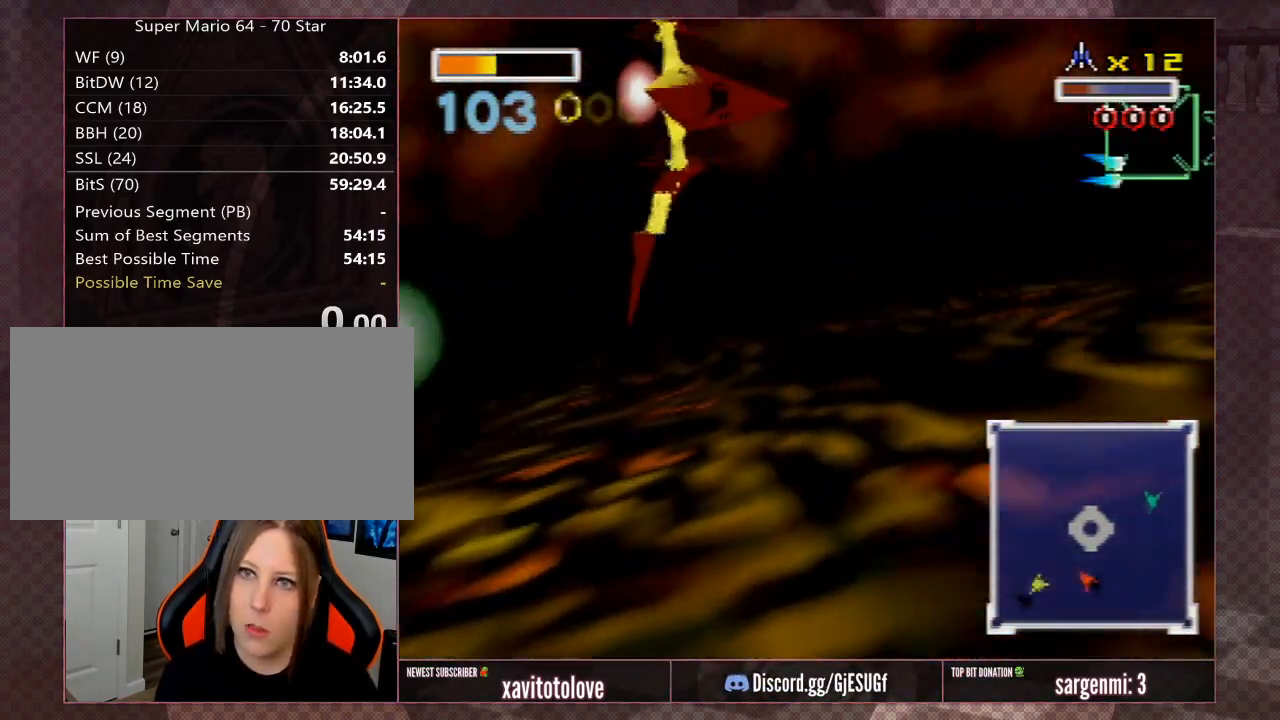
{"buttons": [], "left_stick": "right", "events": [[33, "A", "up"], [33, "R1", "up"], [100, "A", "down"], [100, "R1", "down"], [200, "A", "up"], [200, "R1", "up"], [233, "A", "down"], [267, "R1", "down"], [333, "A", "up"], [333, "R1", "up"], [400, "A", "down"], [400, "R1", "down"], [467, "A", "up"], [500, "R1", "up"]]}
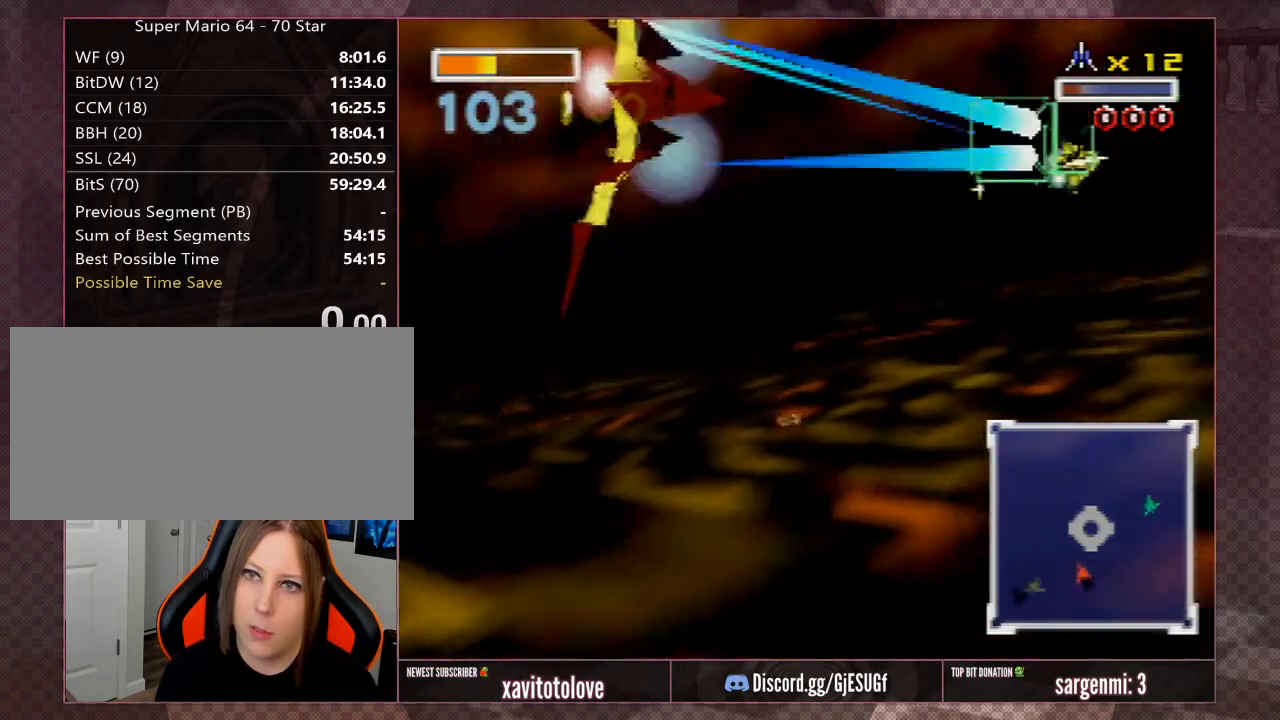
{"buttons": ["A", "R1"], "left_stick": "right", "events": [[33, "A", "down"], [33, "R1", "down"], [67, "left_stick", "center"], [133, "A", "up"], [133, "R1", "up"], [167, "A", "down"], [167, "R1", "down"], [200, "left_stick", "right"], [283, "A", "up"], [283, "R1", "up"], [317, "A", "down"], [317, "R1", "down"], [400, "A", "up"], [433, "R1", "up"], [467, "A", "down"], [467, "R1", "down"]]}
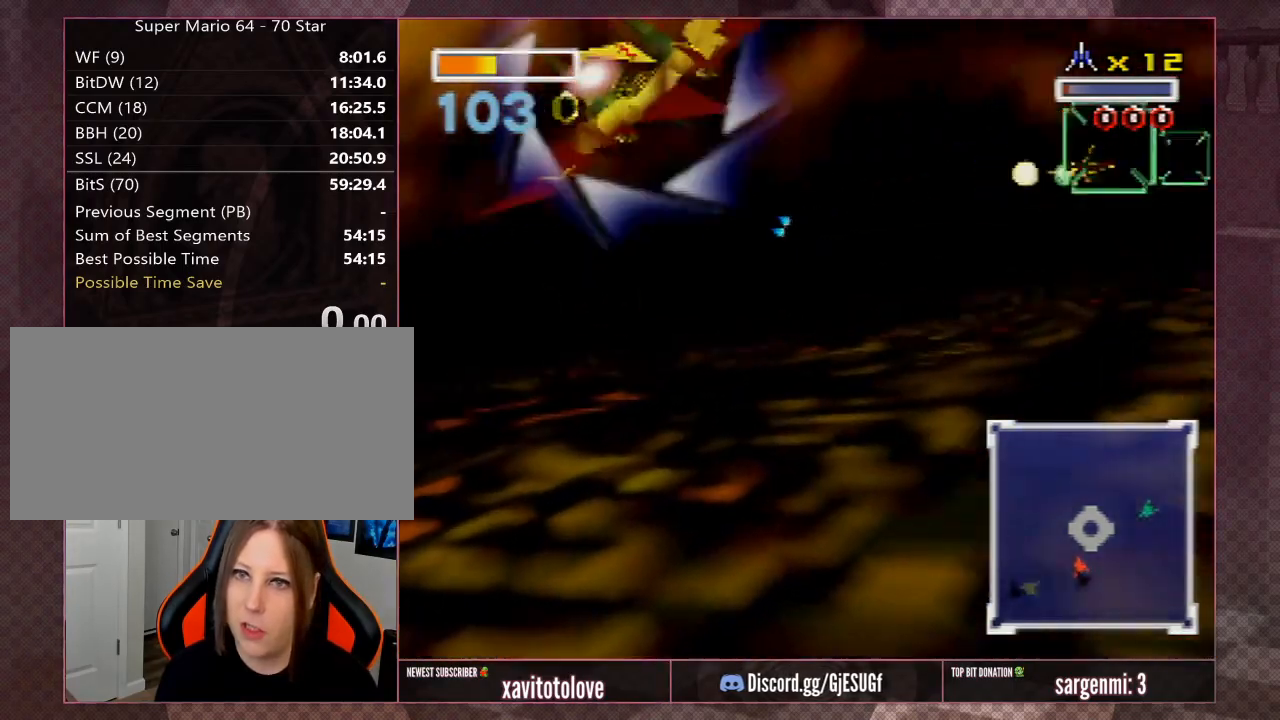
{"buttons": [], "left_stick": "right", "events": [[67, "A", "up"], [67, "R1", "up"], [100, "A", "down"], [133, "R1", "down"], [133, "left_stick", "center"], [200, "A", "up"], [233, "R1", "up"], [267, "A", "down"], [267, "R1", "down"], [267, "left_stick", "right"], [367, "A", "up"], [367, "R1", "up"], [400, "A", "down"], [433, "R1", "down"], [500, "A", "up"], [500, "R1", "up"]]}
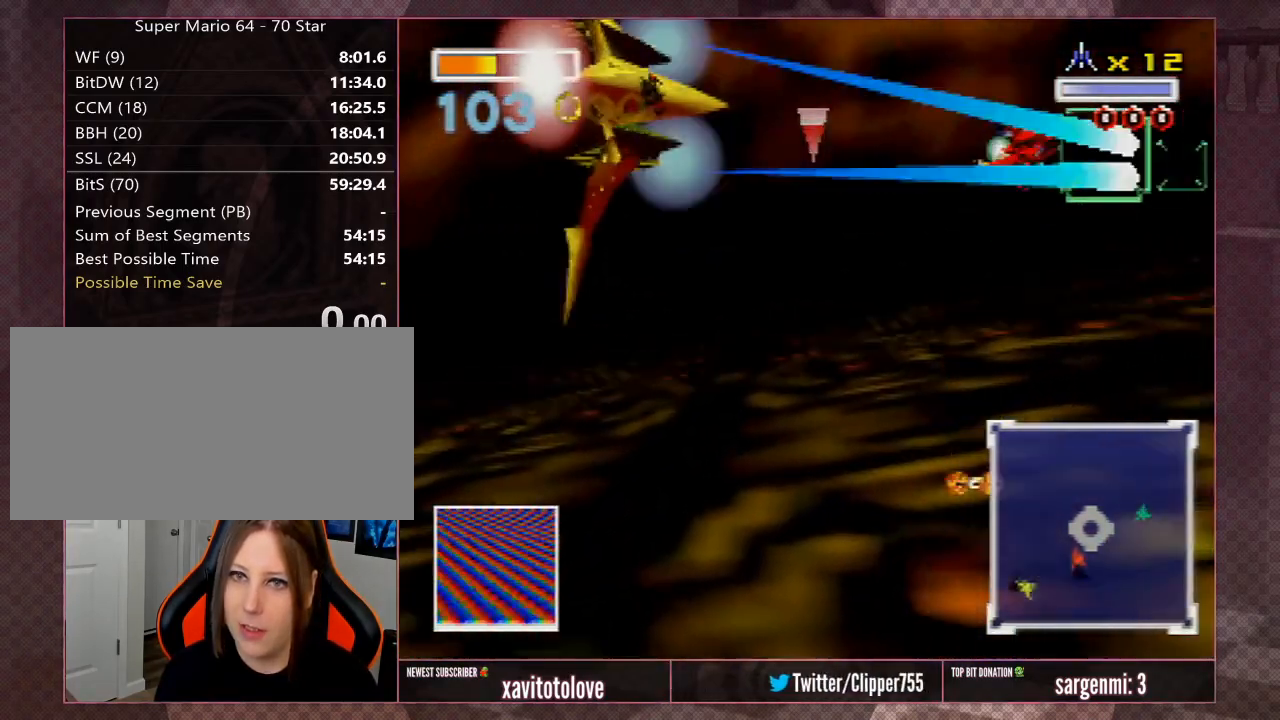
{"buttons": [], "left_stick": "right", "events": [[33, "A", "down"], [67, "R1", "down"], [67, "left_stick", "center"], [133, "left_stick", "down"], [167, "A", "up"], [167, "R1", "up"], [200, "A", "down"], [200, "R1", "down"], [283, "left_stick", "right"], [317, "A", "up"], [317, "R1", "up"], [383, "A", "down"], [383, "R1", "down"], [450, "A", "up"], [483, "R1", "up"]]}
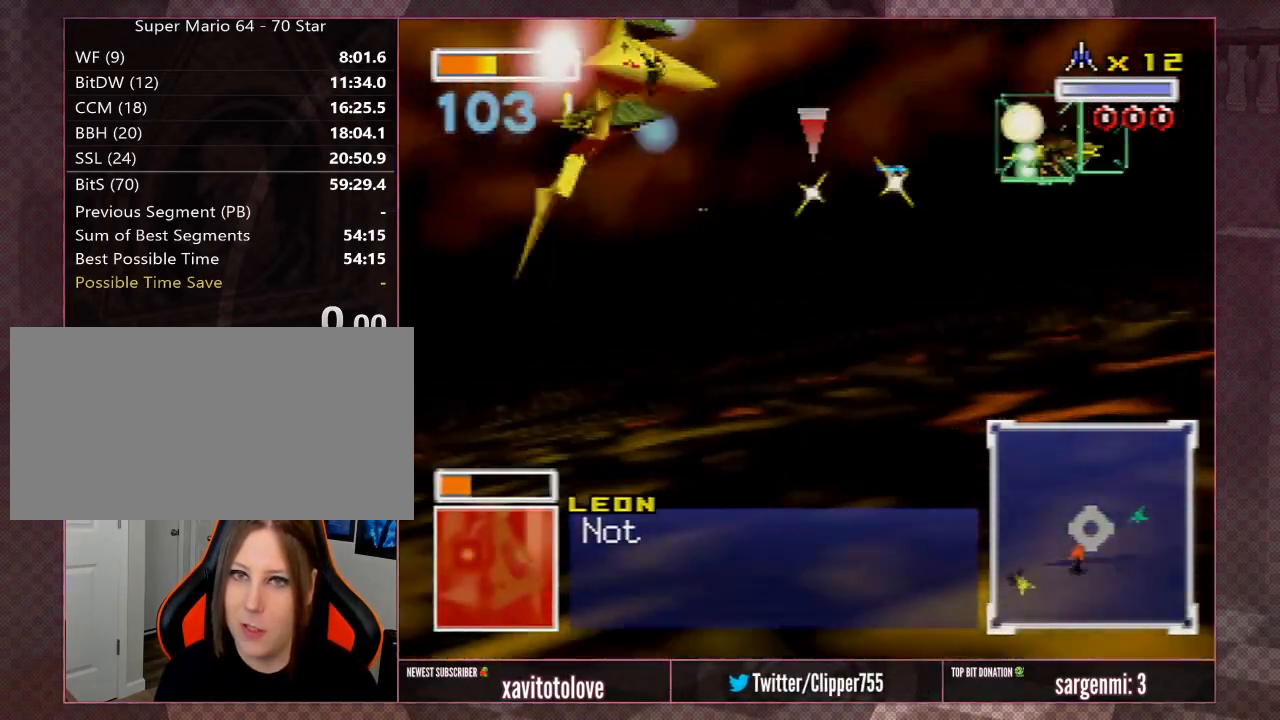
{"buttons": ["A", "R1"], "left_stick": "right", "events": [[17, "A", "down"], [17, "R1", "down"], [100, "A", "up"], [100, "R1", "up"], [133, "A", "down"], [183, "R1", "down"], [233, "R1", "up"], [300, "R1", "down"], [367, "A", "up"], [400, "R1", "up"], [433, "A", "down"], [433, "R1", "down"]]}
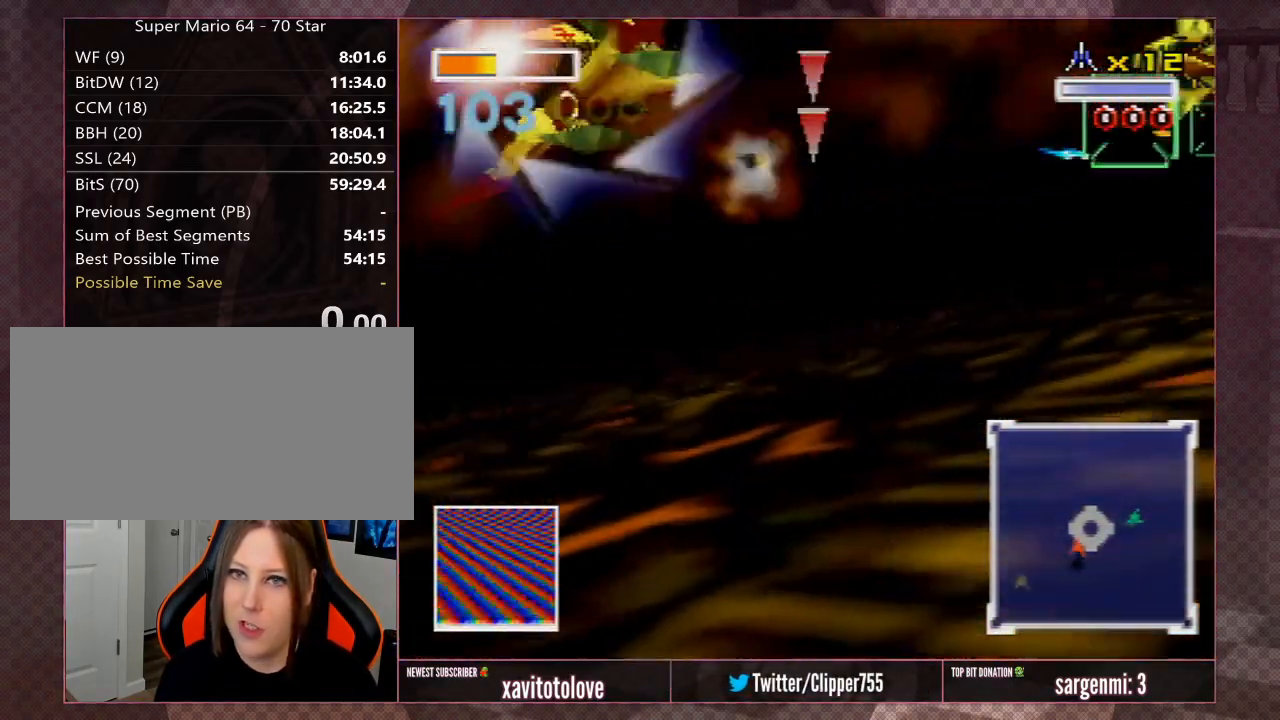
{"buttons": ["A", "R1"], "left_stick": "right", "events": [[33, "A", "up"], [33, "R1", "up"], [67, "A", "down"], [100, "R1", "down"], [167, "A", "up"], [200, "R1", "up"], [233, "A", "down"], [450, "R1", "down"]]}
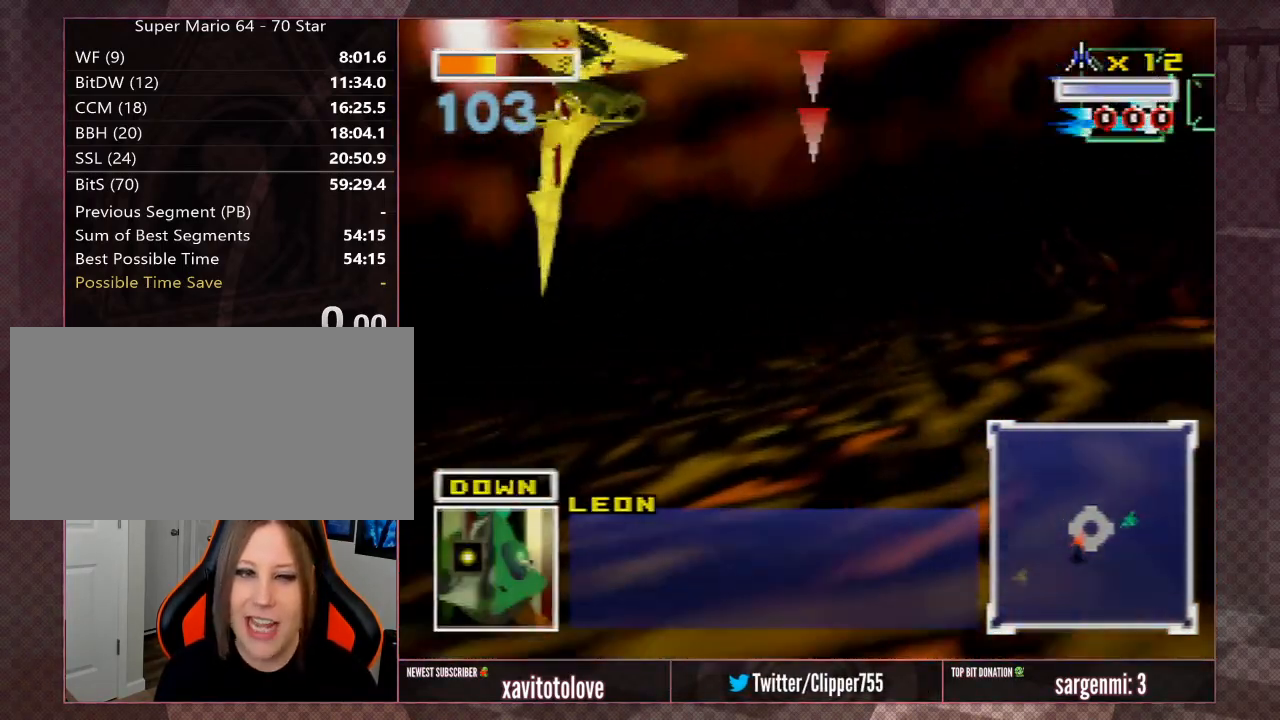
{"buttons": ["A"], "left_stick": "right", "events": [[17, "R1", "up"], [83, "R1", "down"], [217, "R1", "up"], [300, "R1", "down"], [400, "R1", "up"]]}
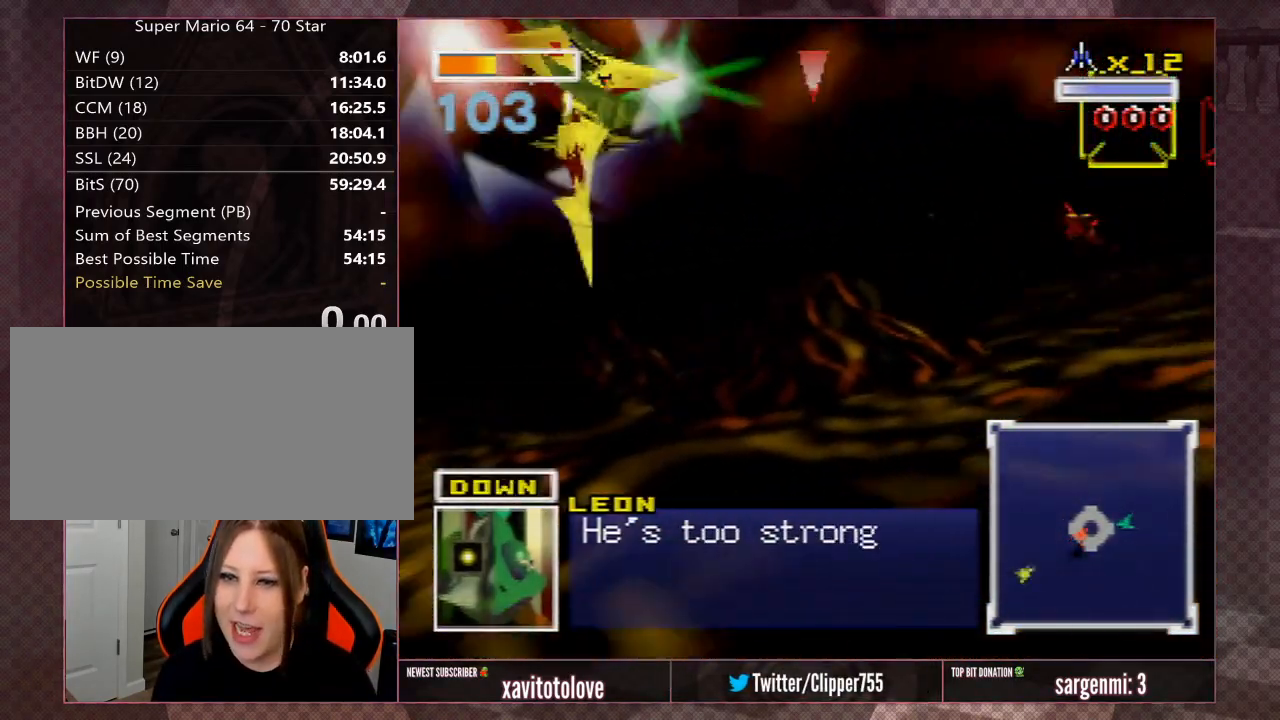
{"buttons": ["A"], "left_stick": "up-left", "events": [[33, "left_stick", "center"], [183, "left_stick", "up-right"], [317, "left_stick", "center"], [450, "left_stick", "up-left"]]}
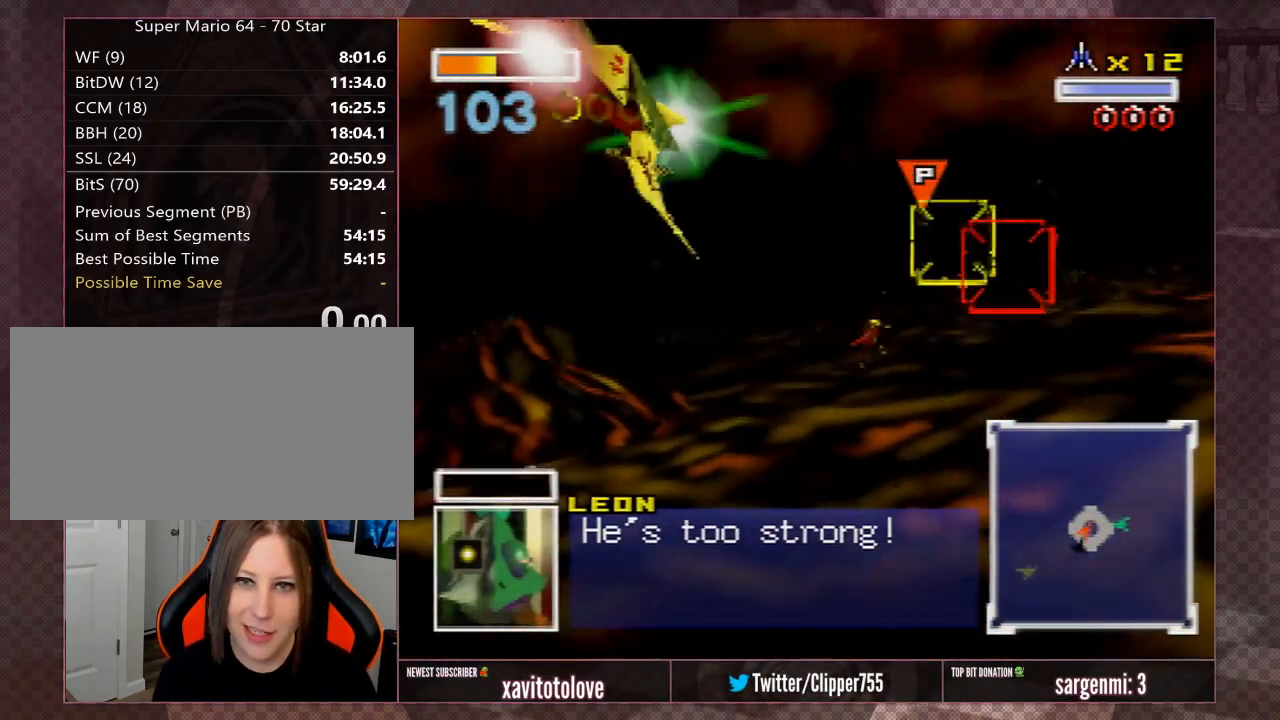
{"buttons": ["A"], "left_stick": "center", "events": [[117, "left_stick", "center"]]}